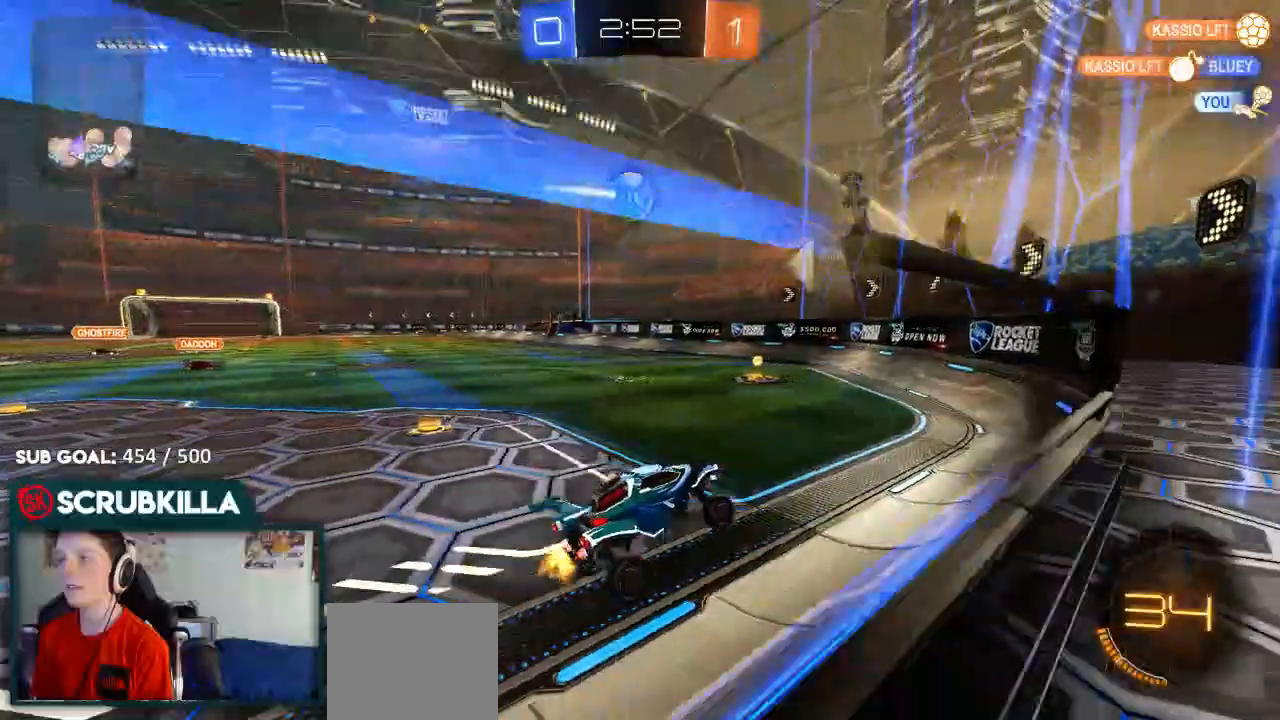
Gameplay with a controller (Xbox layout); each line is a JSON object with the inputs held at the frame after it (dt_ms = milliseconds from this image to that frame). "events" lists button and stick changes between this image and that frame as [ms after this image, input, new state], when the widget could be followed in between.
{"dt_ms": 500, "buttons": ["X", "R2"], "left_stick": "left", "right_stick": "center", "events": [[83, "left_stick", "left"], [283, "B", "down"], [417, "B", "up"], [500, "X", "down"]]}
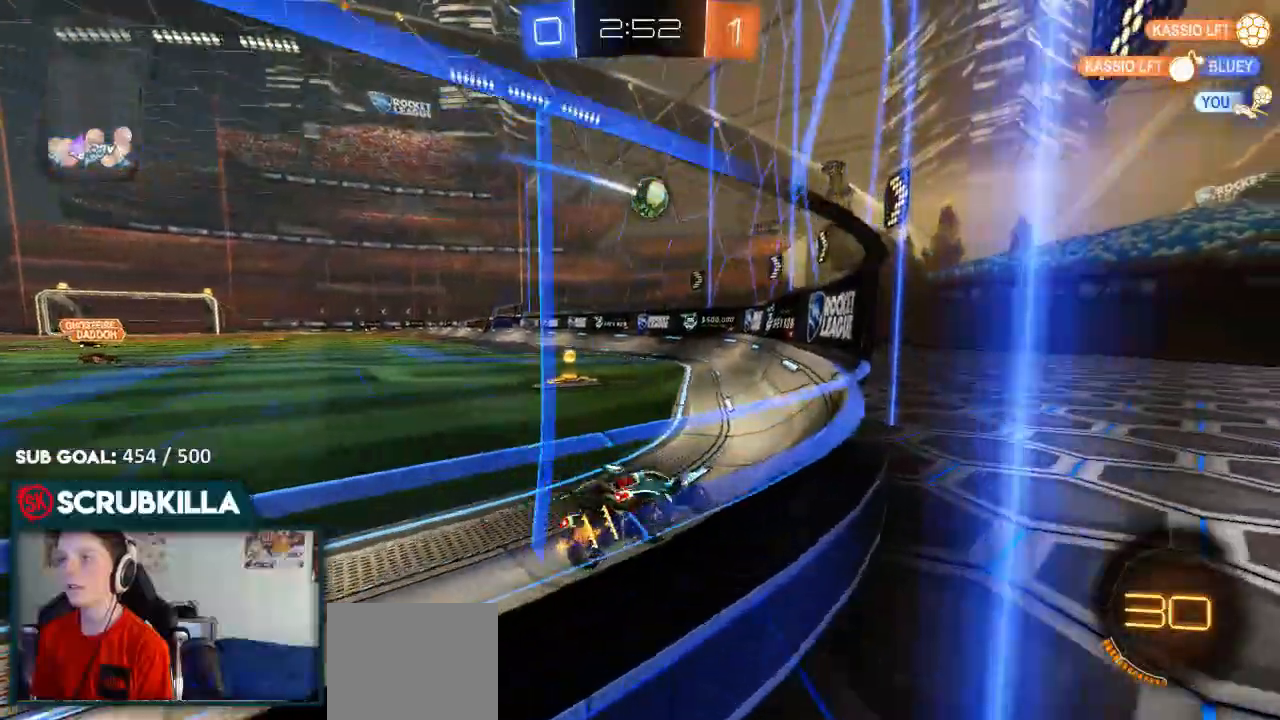
{"dt_ms": 1000, "buttons": ["A", "B", "R2"], "left_stick": "left", "right_stick": "center"}
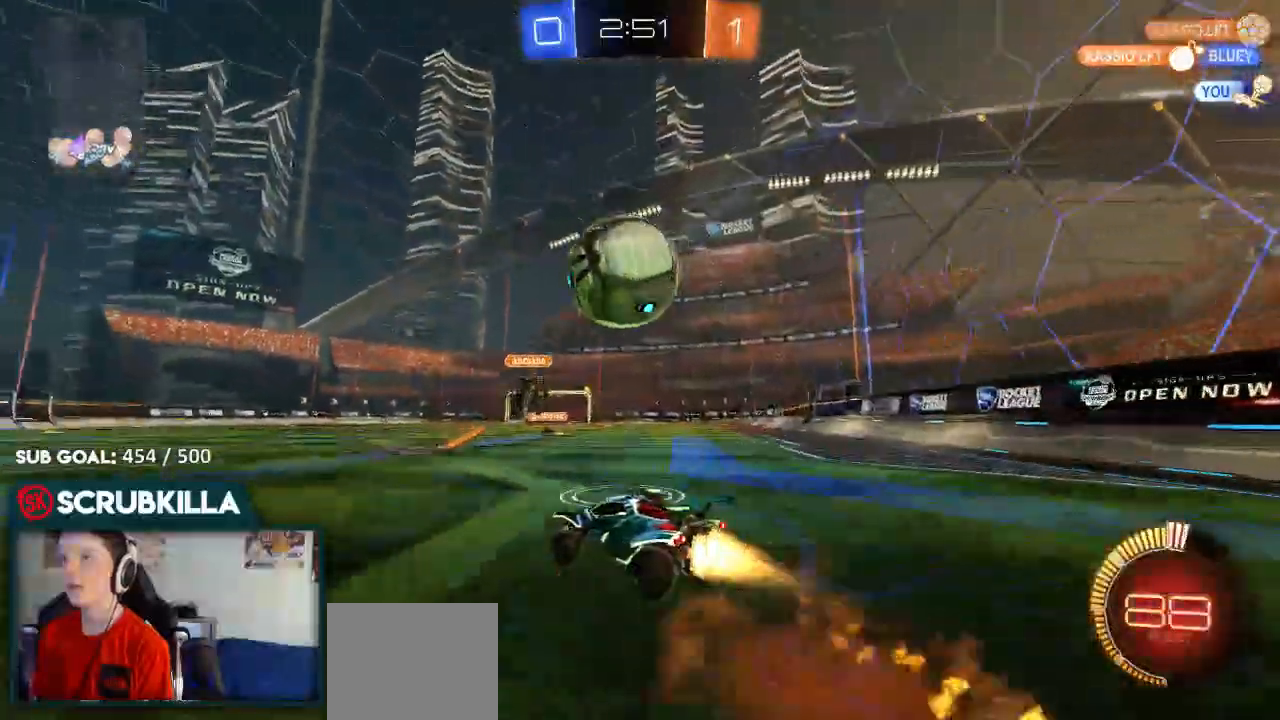
{"dt_ms": 500, "buttons": ["R2"], "left_stick": "right", "right_stick": "center", "events": [[150, "A", "up"], [150, "B", "up"], [200, "left_stick", "center"], [333, "left_stick", "right"]]}
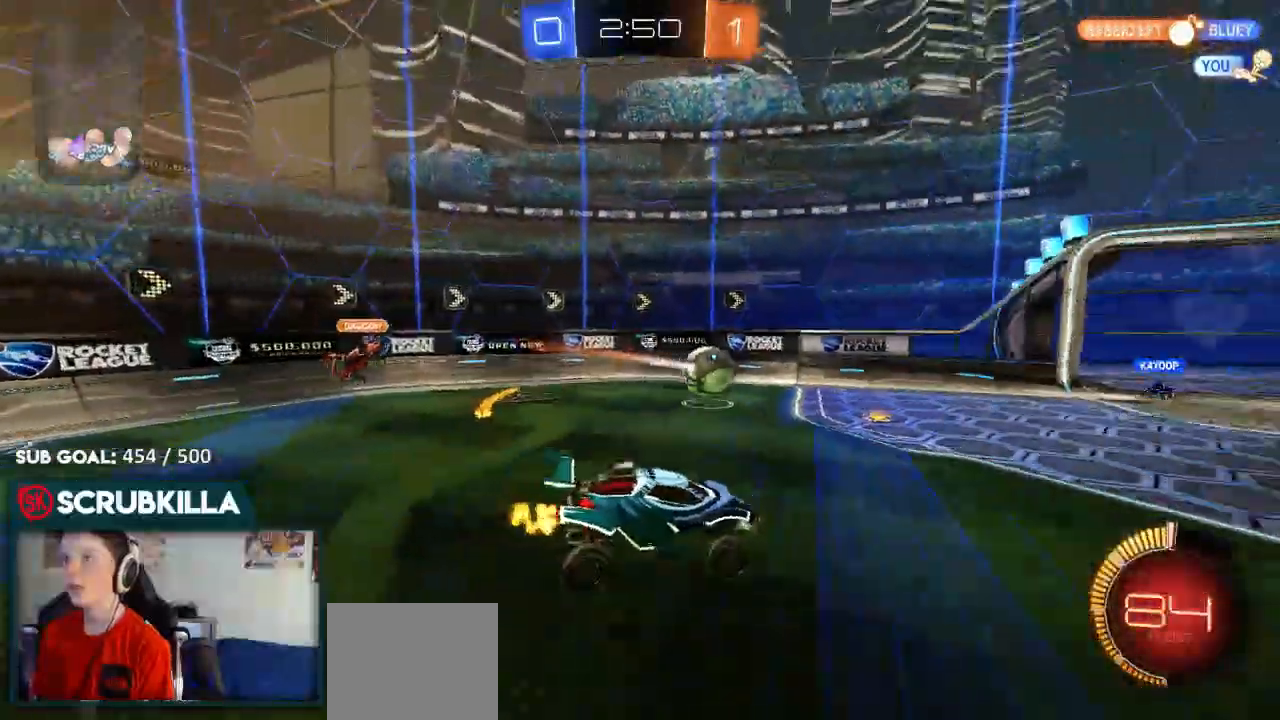
{"dt_ms": 500, "buttons": ["R2"], "left_stick": "right", "right_stick": "center", "events": [[200, "left_stick", "center"], [333, "left_stick", "up-right"], [467, "left_stick", "right"]]}
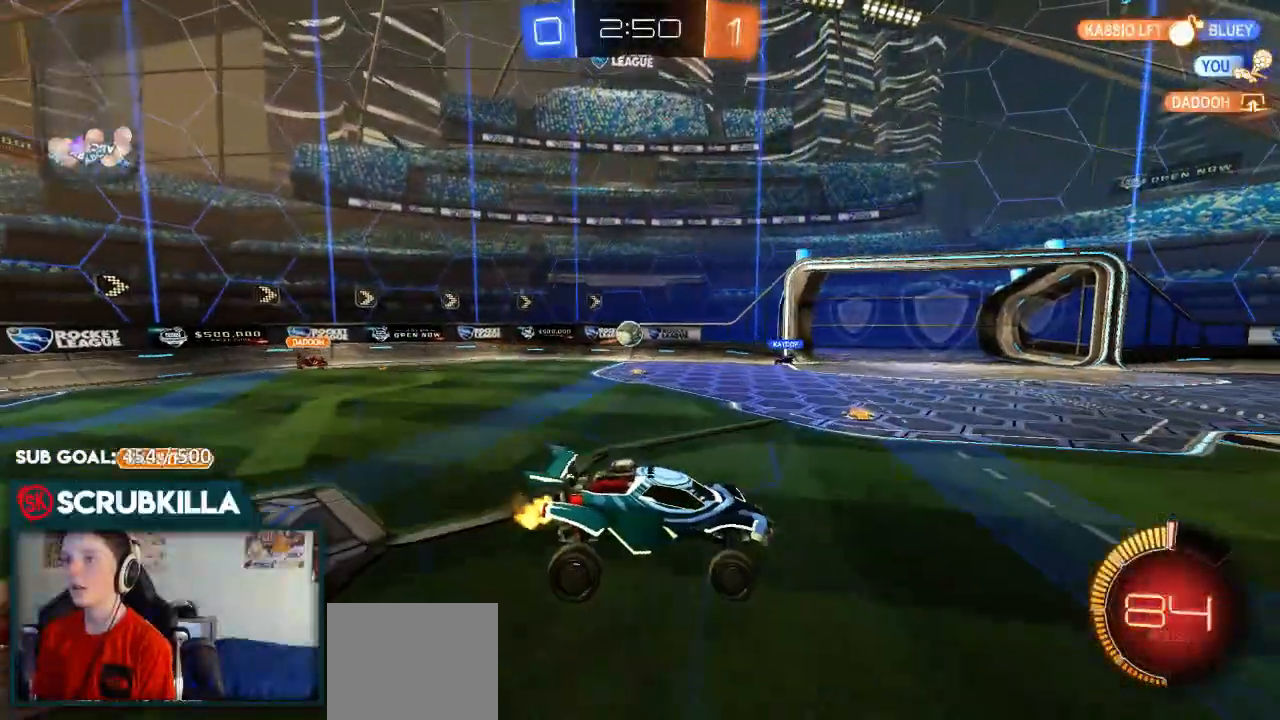
{"dt_ms": 500, "buttons": ["R2"], "left_stick": "left", "right_stick": "center", "events": [[317, "left_stick", "center"], [367, "left_stick", "left"]]}
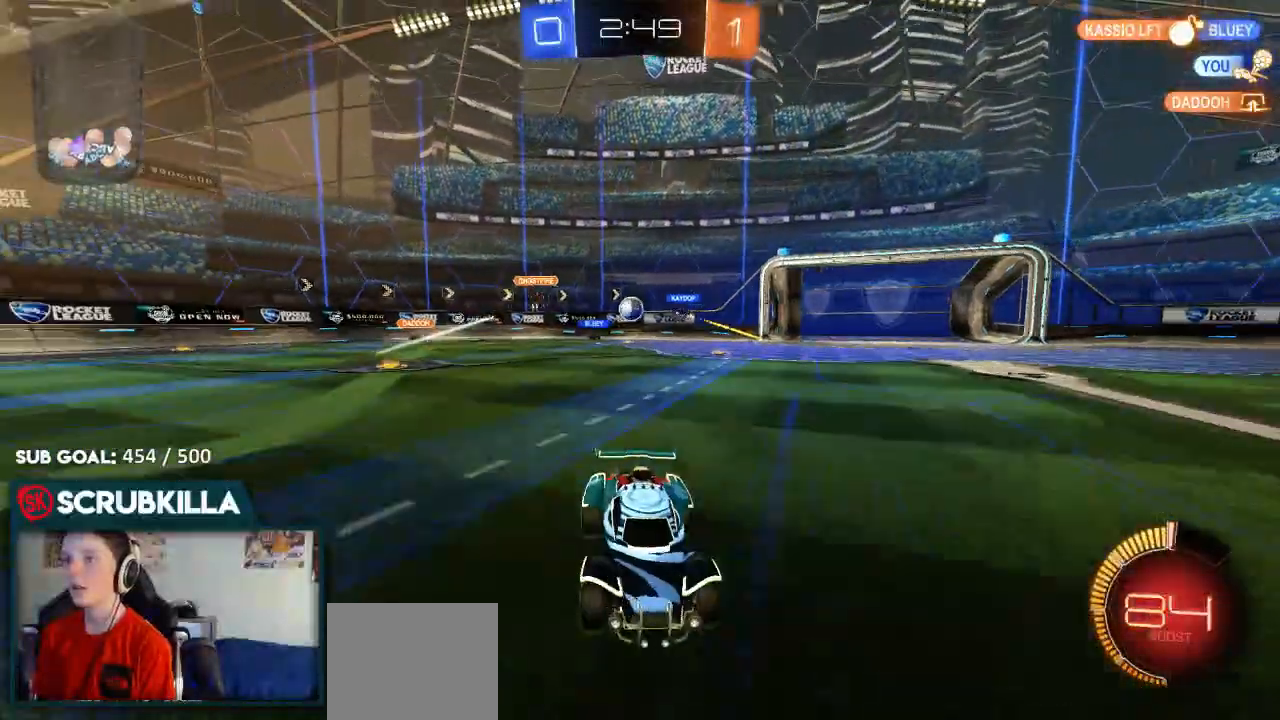
{"dt_ms": 500, "buttons": ["R2"], "left_stick": "left", "right_stick": "center", "events": [[83, "X", "down"], [217, "X", "up"]]}
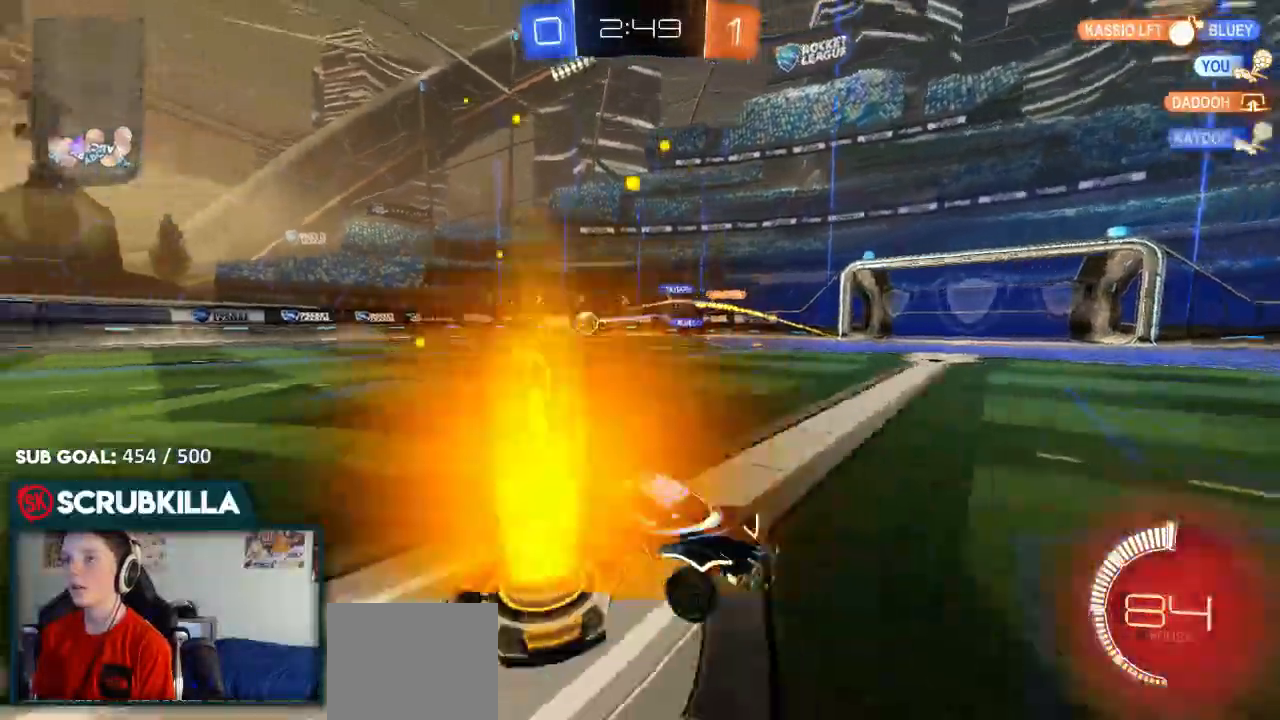
{"dt_ms": 500, "buttons": ["B", "R2"], "left_stick": "left", "right_stick": "center", "events": [[33, "B", "down"], [283, "left_stick", "center"], [433, "left_stick", "left"]]}
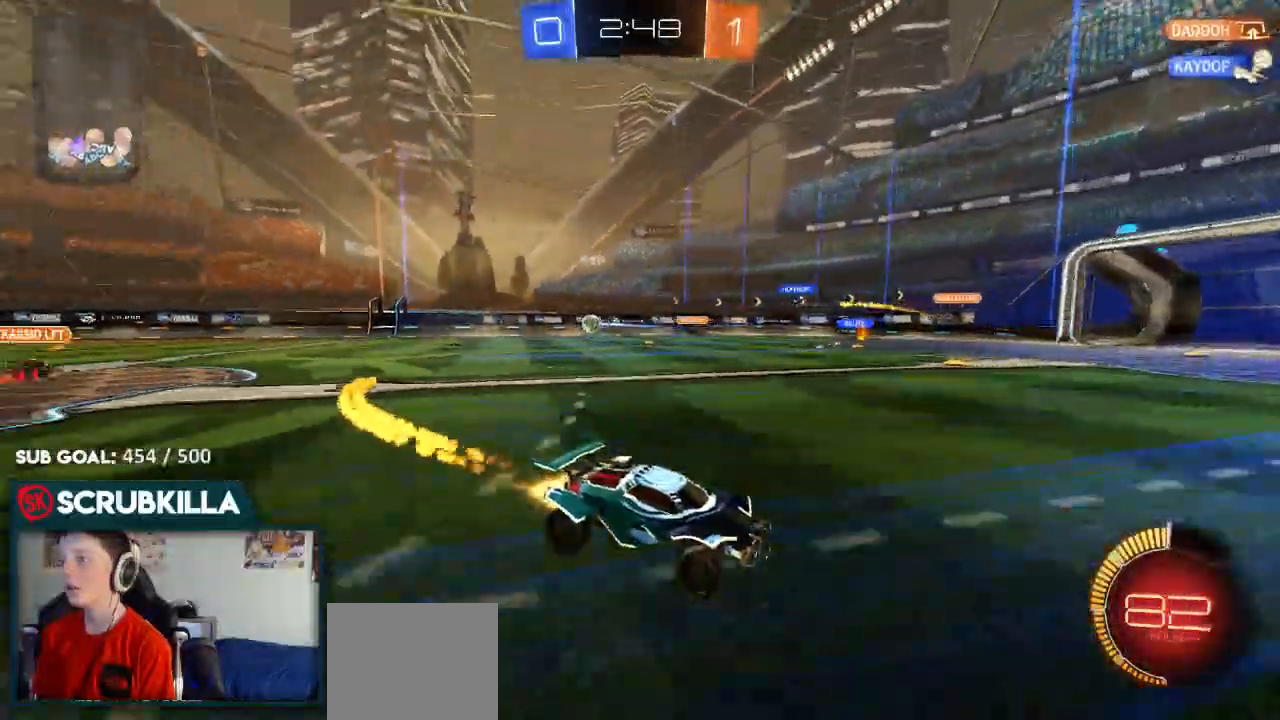
{"dt_ms": 500, "buttons": ["B", "R2"], "left_stick": "left", "right_stick": "center"}
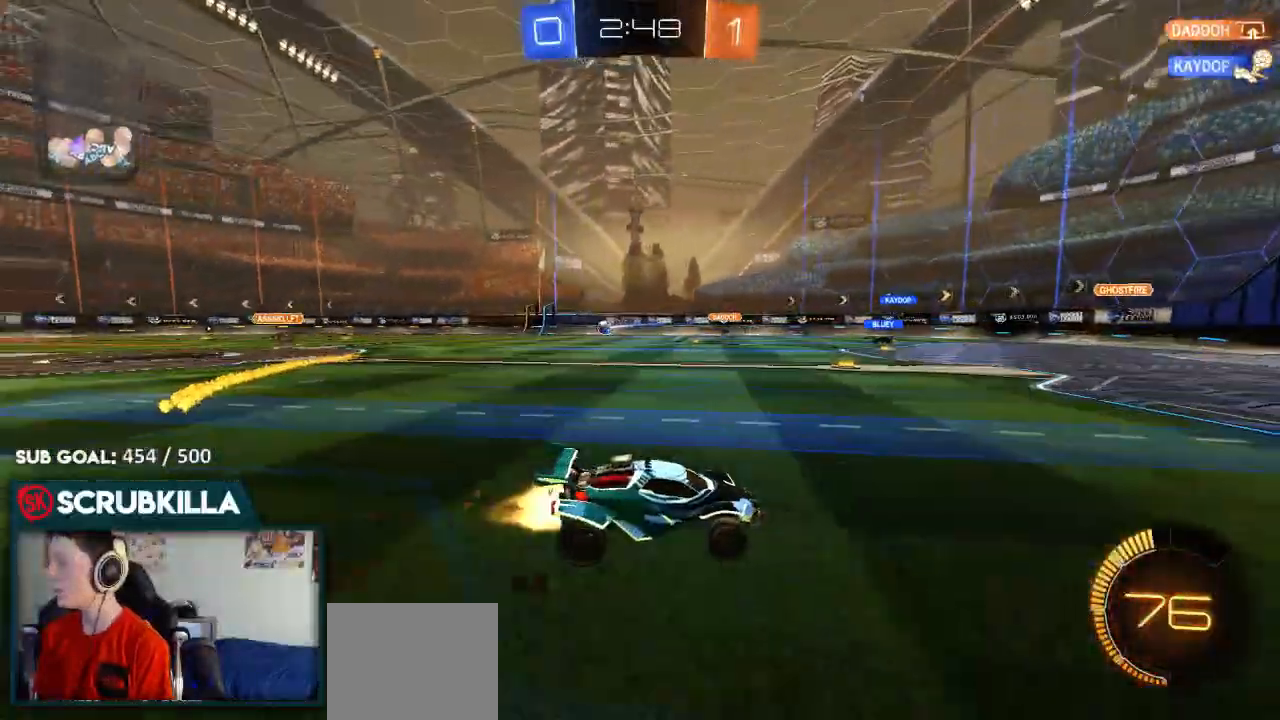
{"dt_ms": 500, "buttons": ["B", "R2"], "left_stick": "left", "right_stick": "center", "events": []}
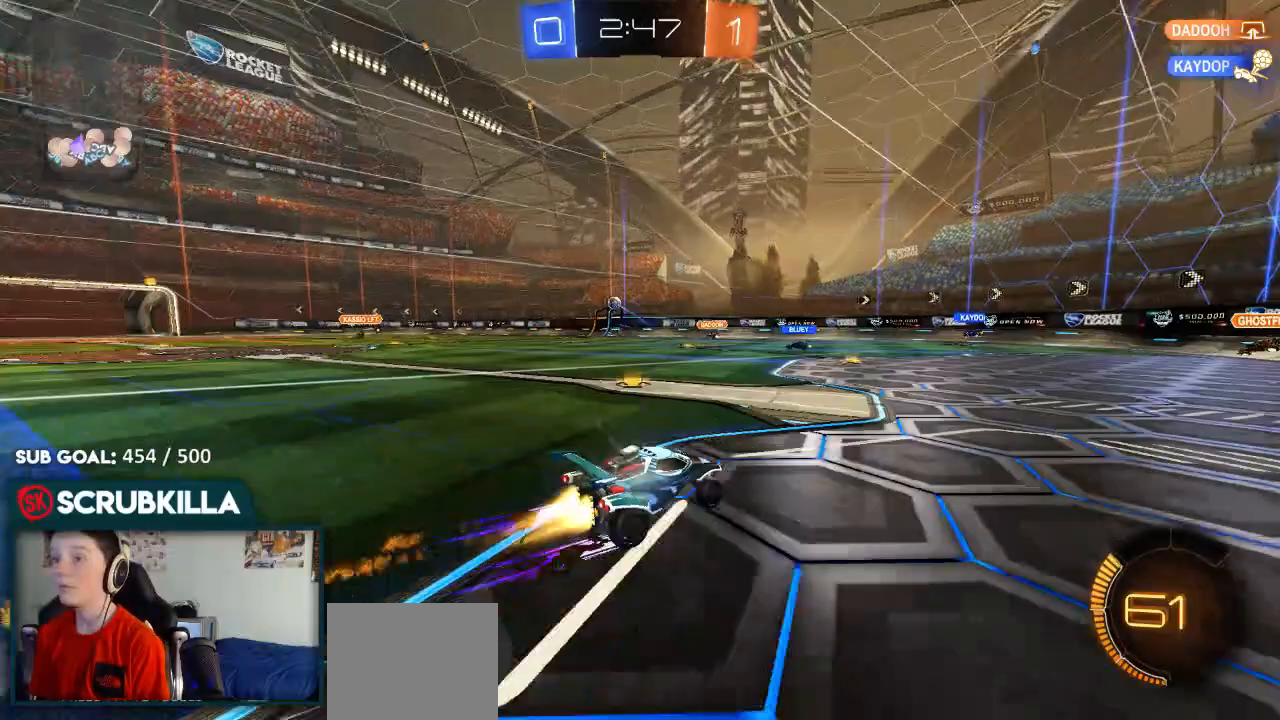
{"dt_ms": 500, "buttons": ["R2"], "left_stick": "left", "right_stick": "center", "events": [[383, "B", "up"]]}
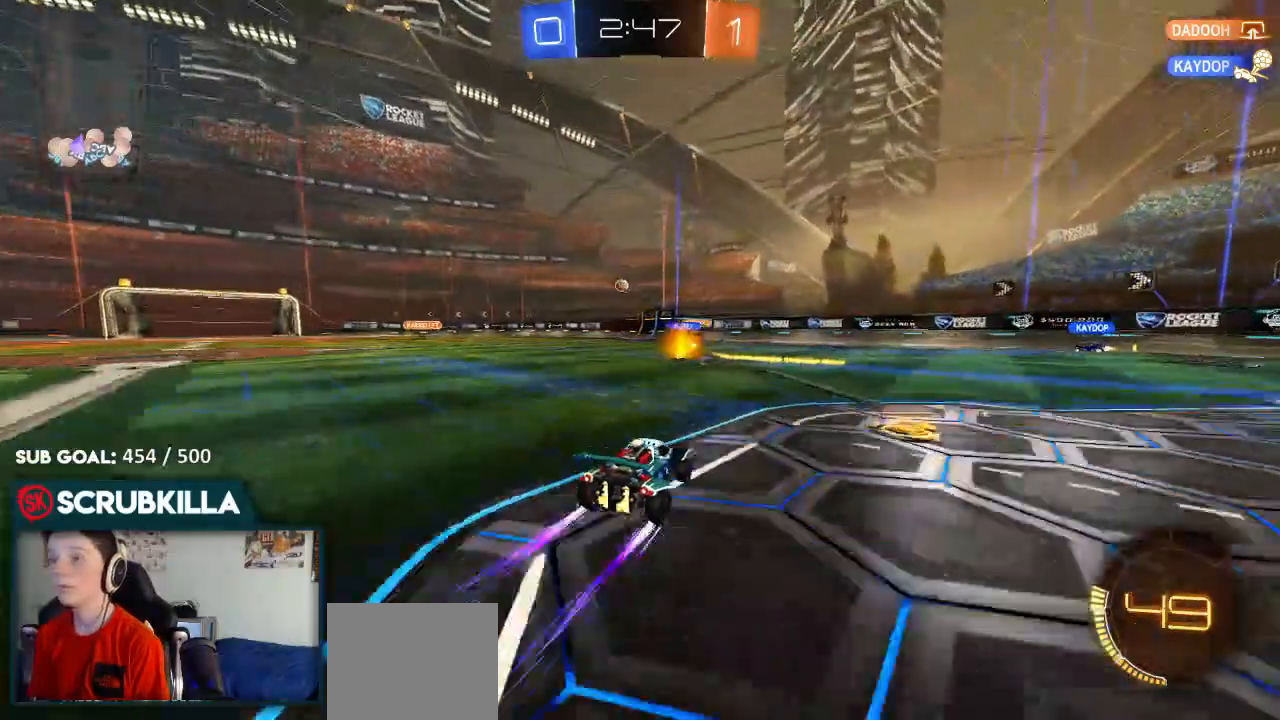
{"dt_ms": 500, "buttons": ["R2"], "left_stick": "center", "right_stick": "center"}
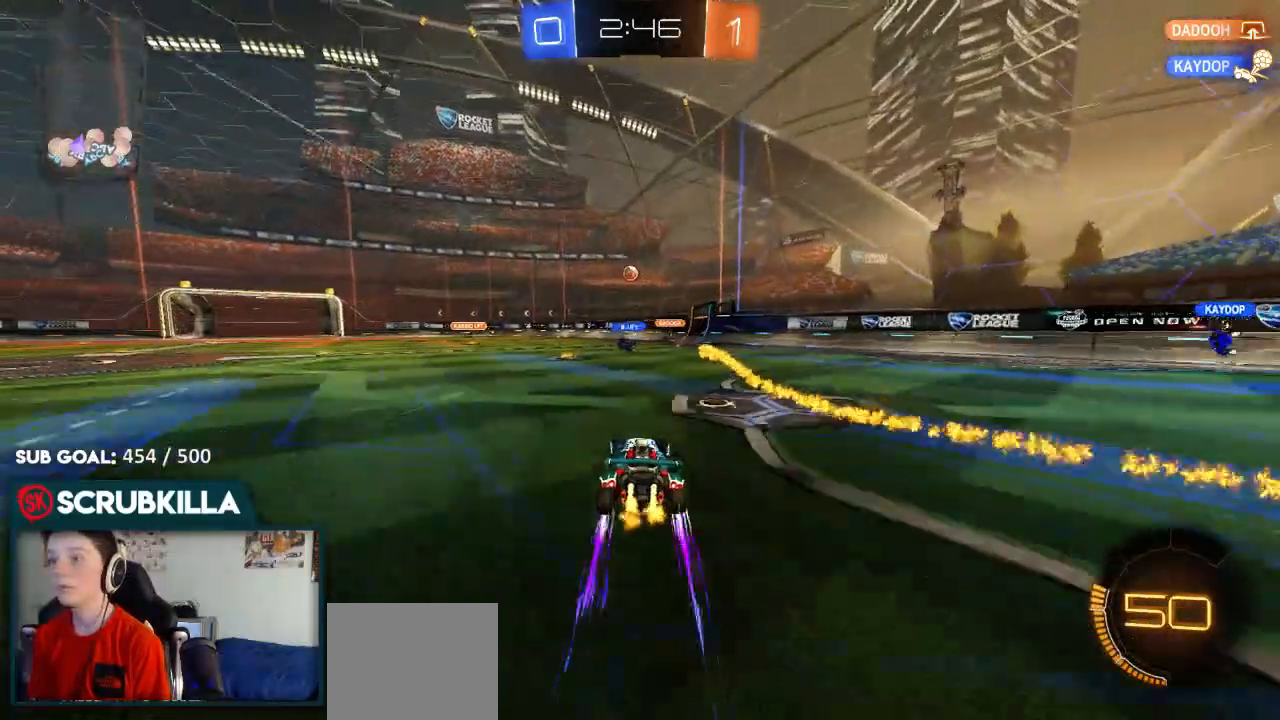
{"dt_ms": 500, "buttons": ["R2"], "left_stick": "down-left", "right_stick": "center", "events": [[167, "left_stick", "down-left"]]}
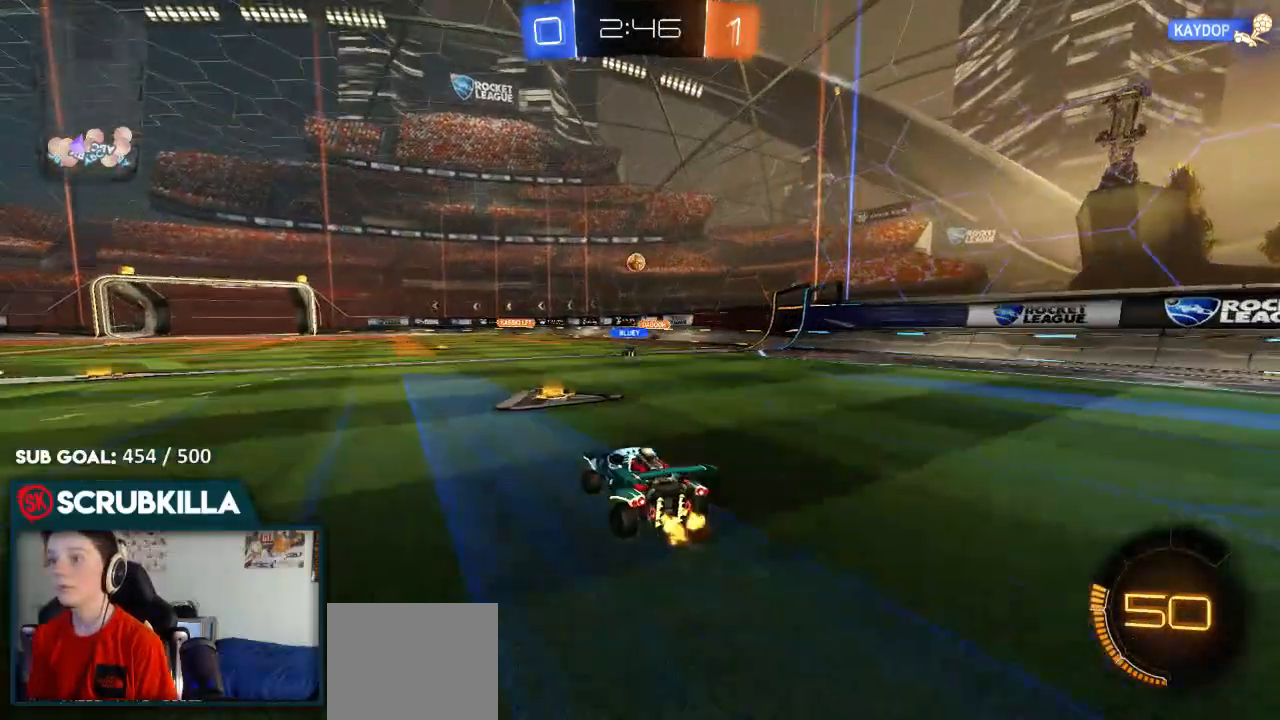
{"dt_ms": 500, "buttons": ["R2"], "left_stick": "down-left", "right_stick": "center", "events": []}
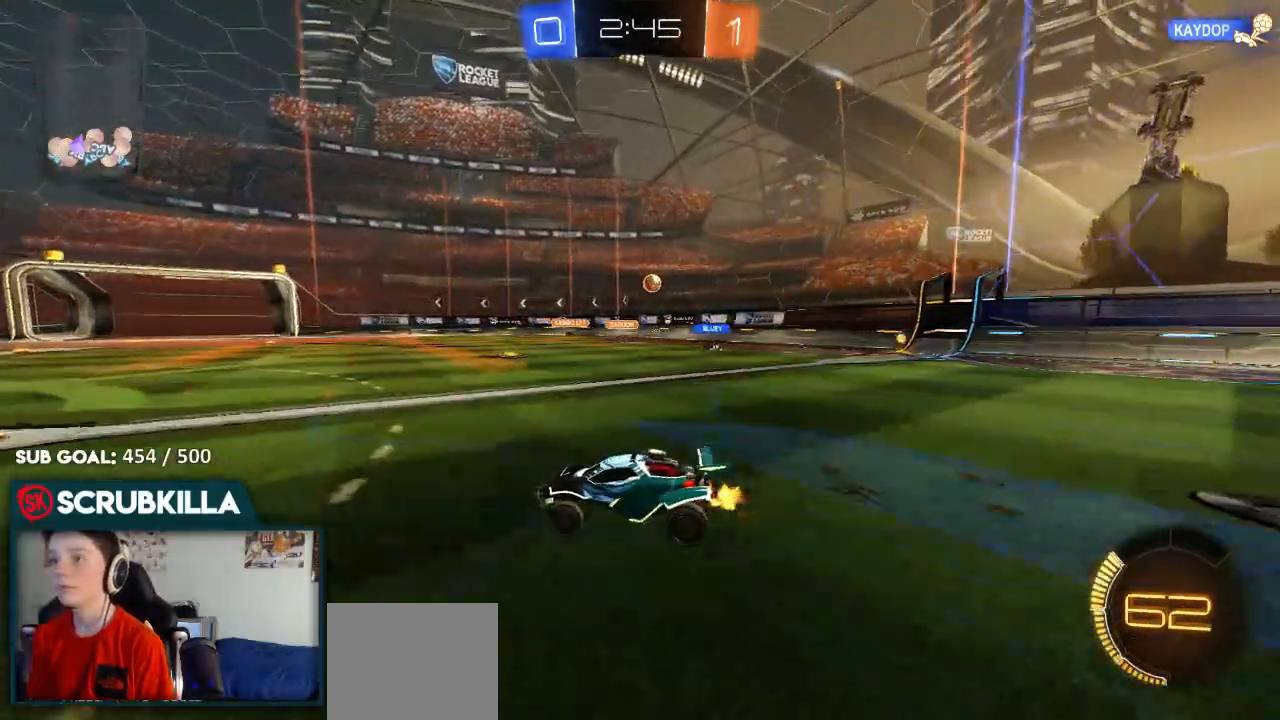
{"dt_ms": 500, "buttons": ["R2"], "left_stick": "left", "right_stick": "center", "events": [[33, "left_stick", "center"], [200, "left_stick", "left"], [383, "X", "down"], [450, "X", "up"]]}
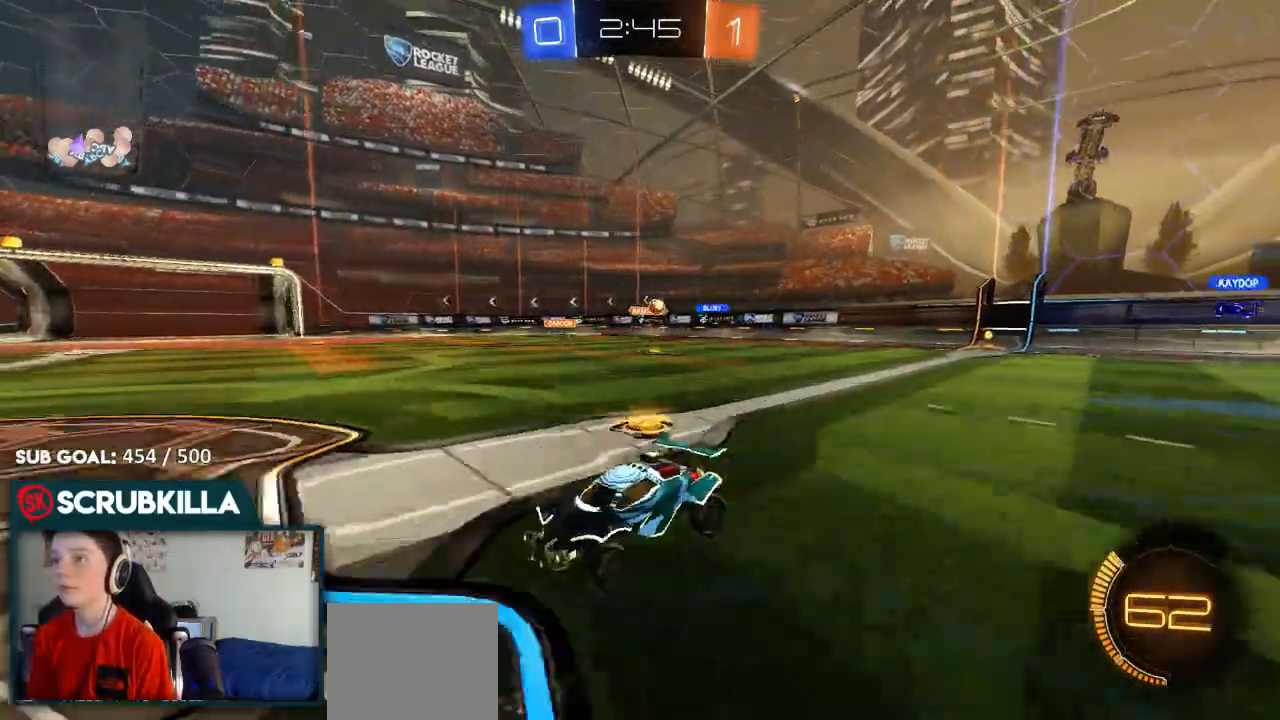
{"dt_ms": 500, "buttons": ["R2"], "left_stick": "down-left", "right_stick": "center", "events": [[267, "left_stick", "center"], [483, "left_stick", "down-left"]]}
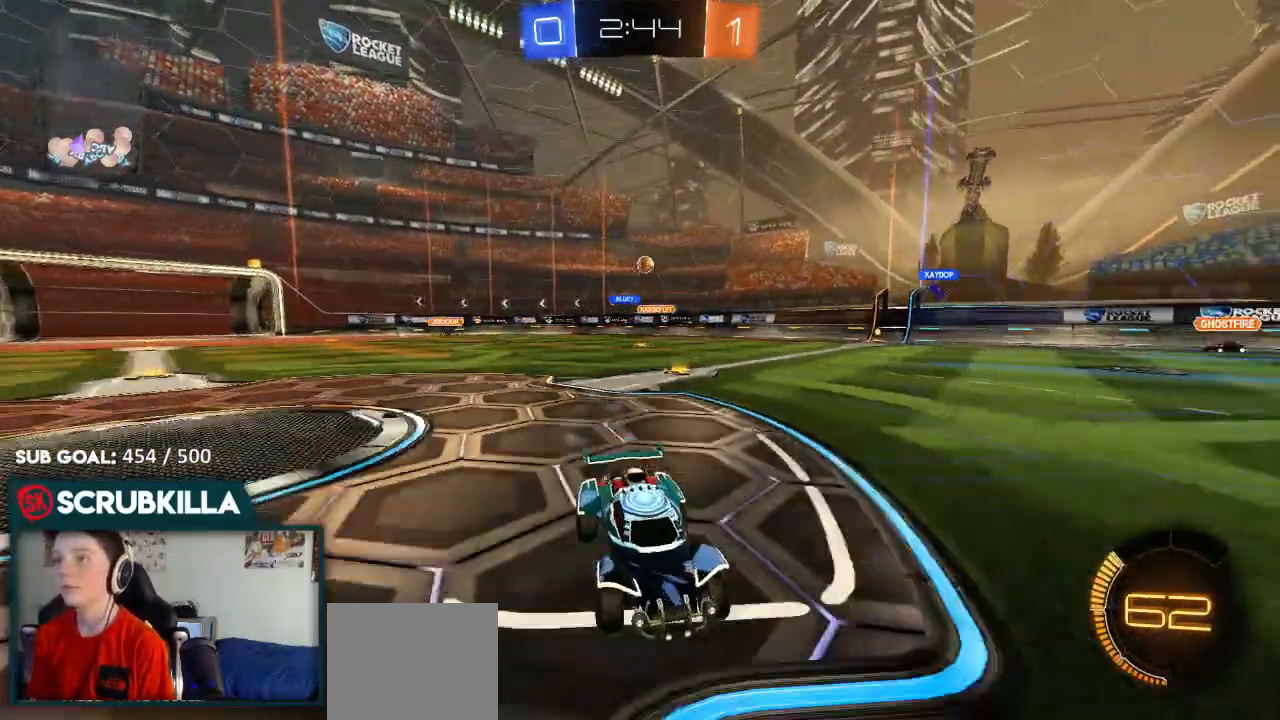
{"dt_ms": 500, "buttons": ["R2"], "left_stick": "right", "right_stick": "center", "events": [[17, "left_stick", "left"], [150, "X", "down"], [150, "left_stick", "right"], [250, "X", "up"]]}
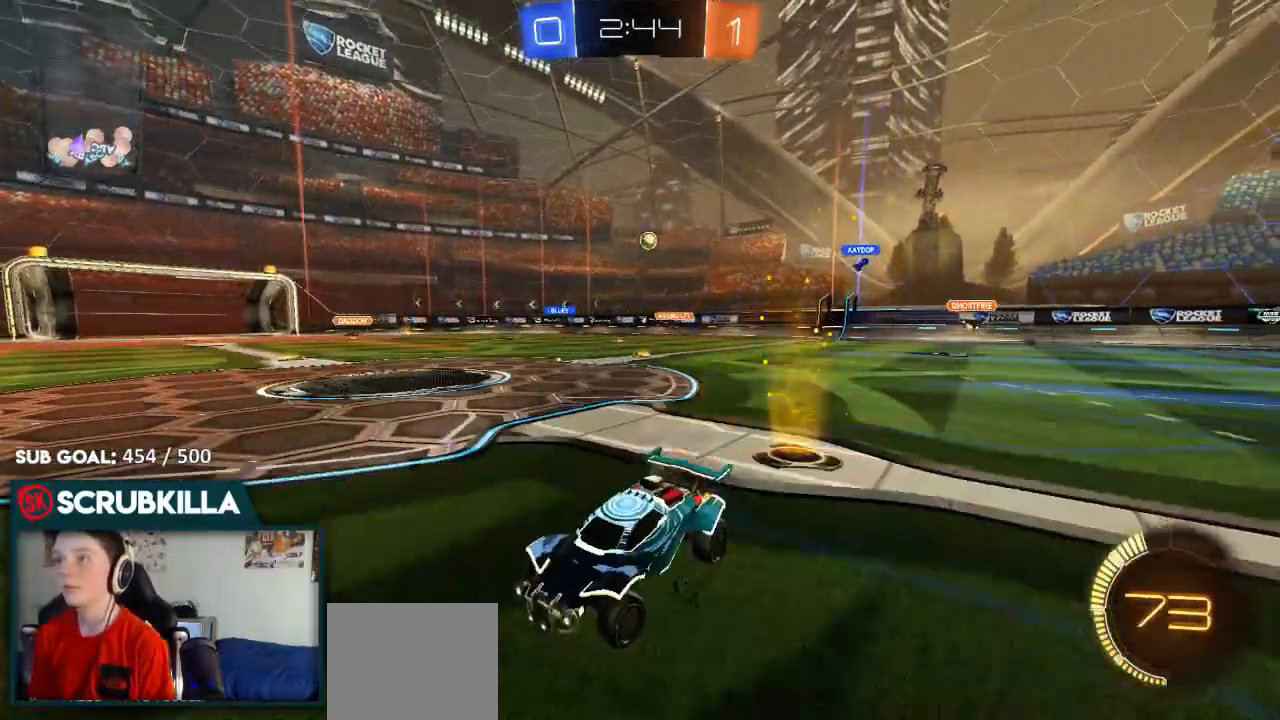
{"dt_ms": 500, "buttons": ["R2"], "left_stick": "left", "right_stick": "center", "events": [[117, "left_stick", "left"], [250, "X", "down"], [400, "X", "up"]]}
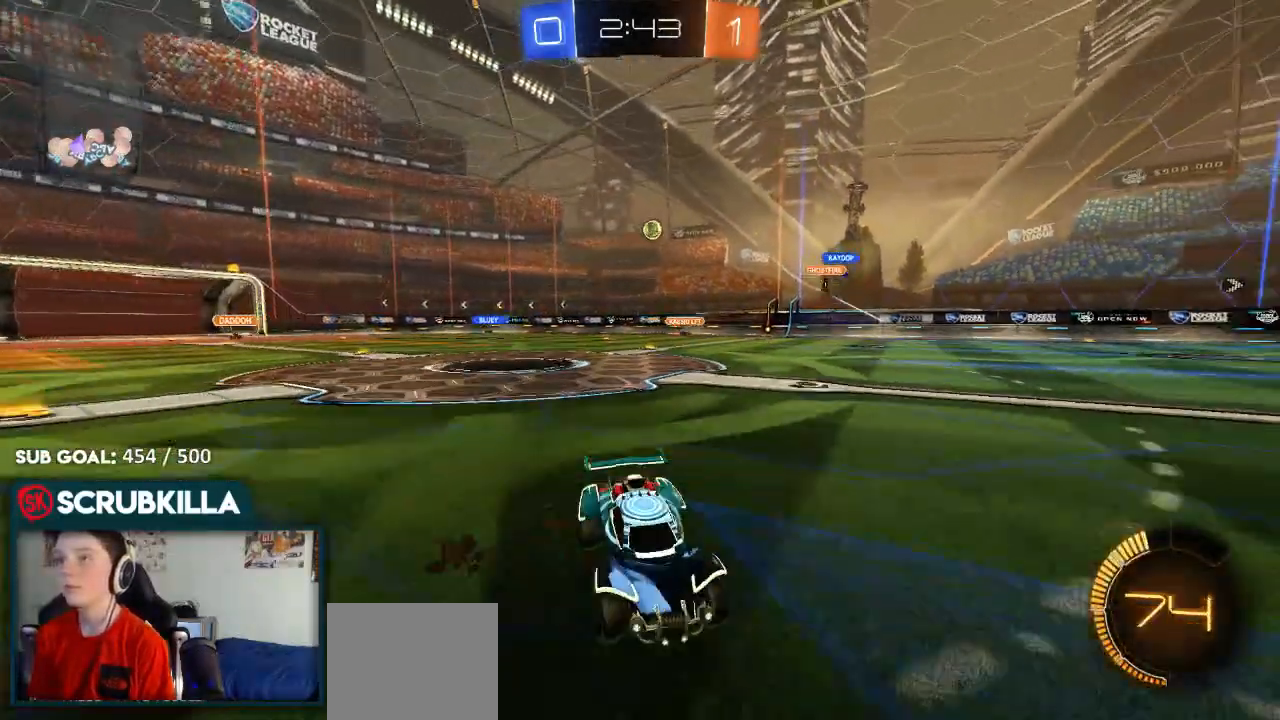
{"dt_ms": 500, "buttons": ["R2"], "left_stick": "left", "right_stick": "center", "events": [[450, "left_stick", "center"], [500, "left_stick", "left"]]}
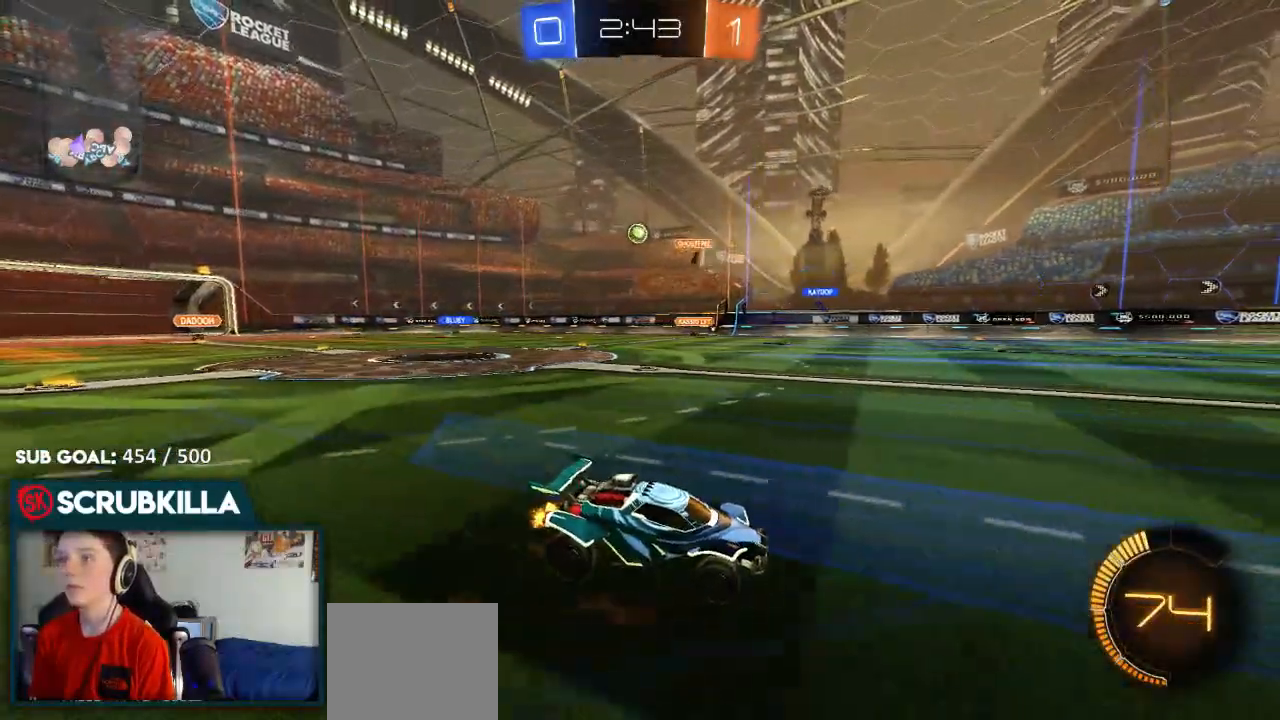
{"dt_ms": 500, "buttons": ["R2"], "left_stick": "left", "right_stick": "center", "events": [[250, "X", "down"], [433, "X", "up"]]}
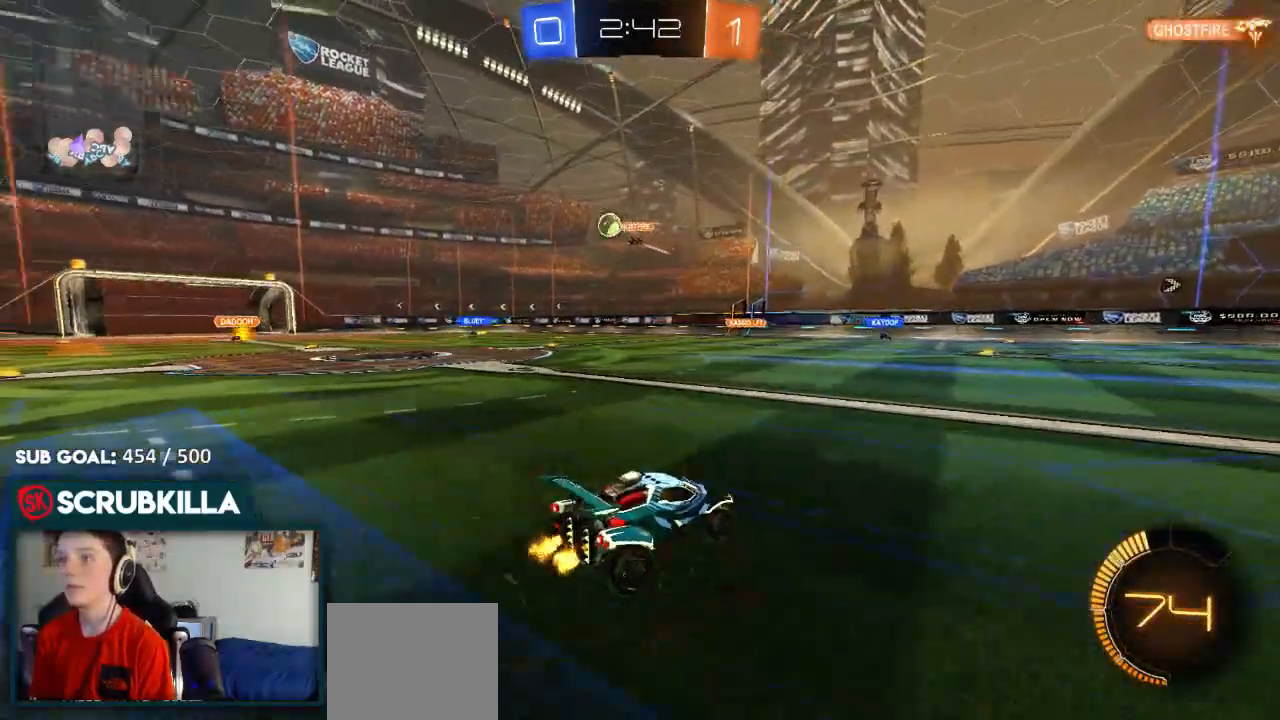
{"dt_ms": 500, "buttons": ["B", "R2"], "left_stick": "left", "right_stick": "center", "events": [[50, "X", "down"], [183, "X", "up"], [333, "B", "down"]]}